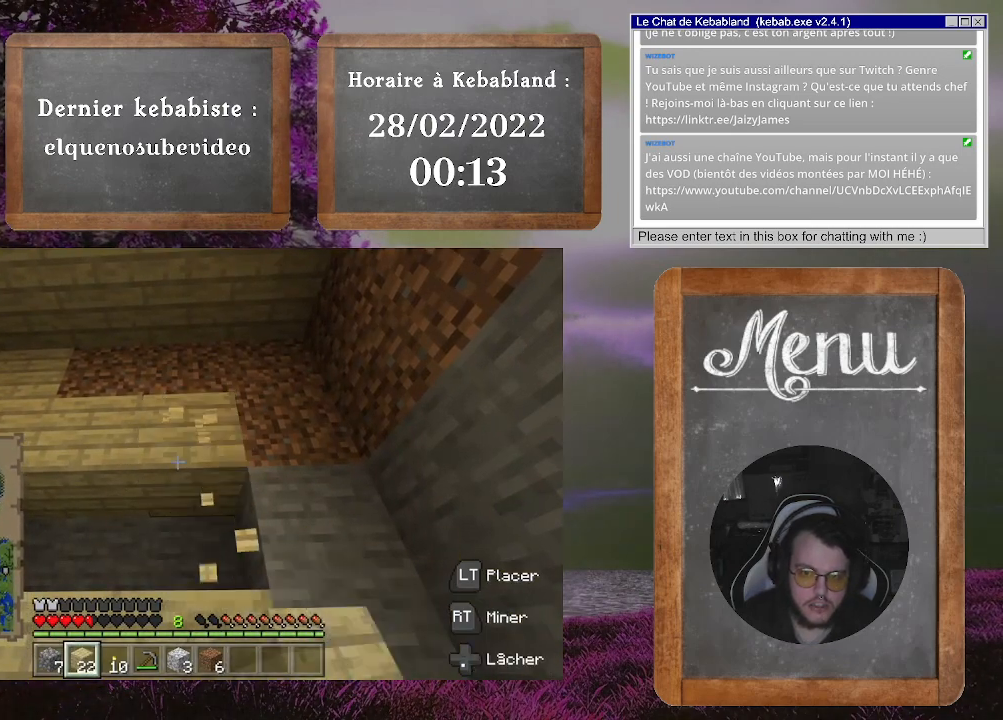
Gameplay with a controller (Xbox layout); each line is a JSON object with the inputs held at the frame after it. "events" lists button and stick changes between this image and that frame as [ms after this image, input, new state], when the widget could be followed in between. Not read: L3.
{"buttons": ["R2"], "left_stick": "center", "right_stick": "left", "events": [[367, "right_stick", "left"]]}
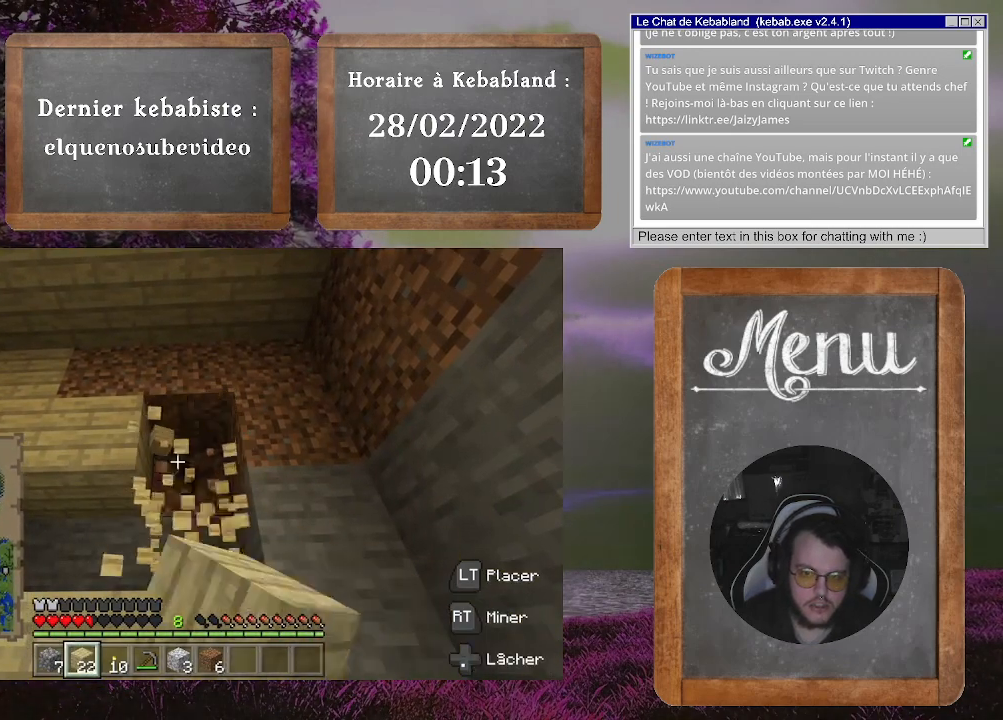
{"buttons": ["R2"], "left_stick": "up-right", "right_stick": "center", "events": [[67, "right_stick", "center"], [467, "left_stick", "up-right"]]}
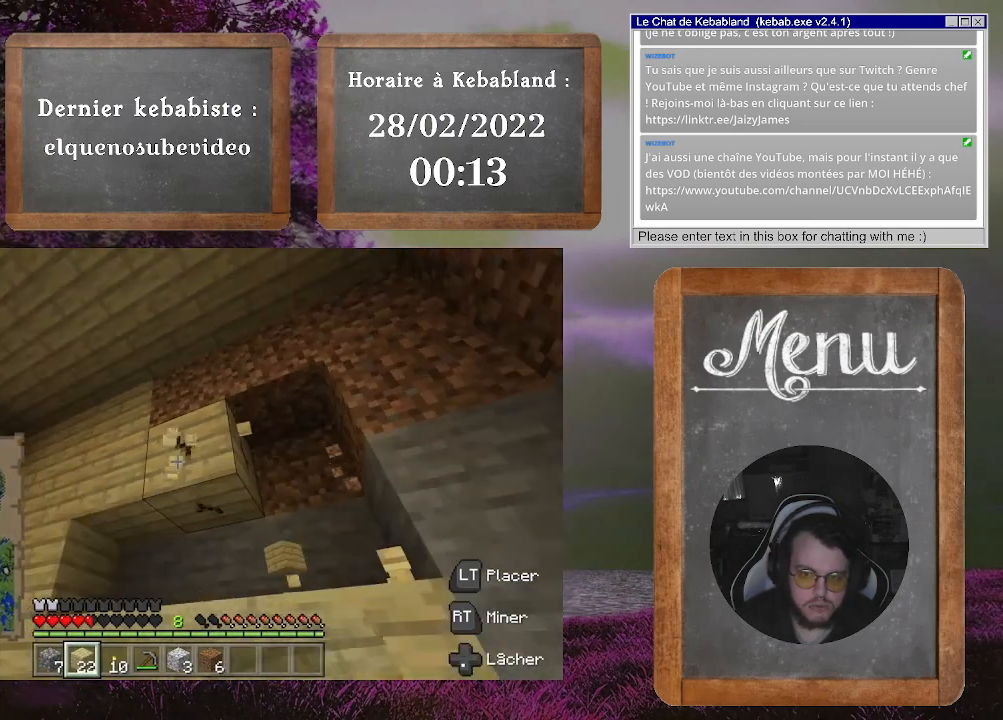
{"buttons": ["R2"], "left_stick": "center", "right_stick": "center", "events": [[367, "left_stick", "center"]]}
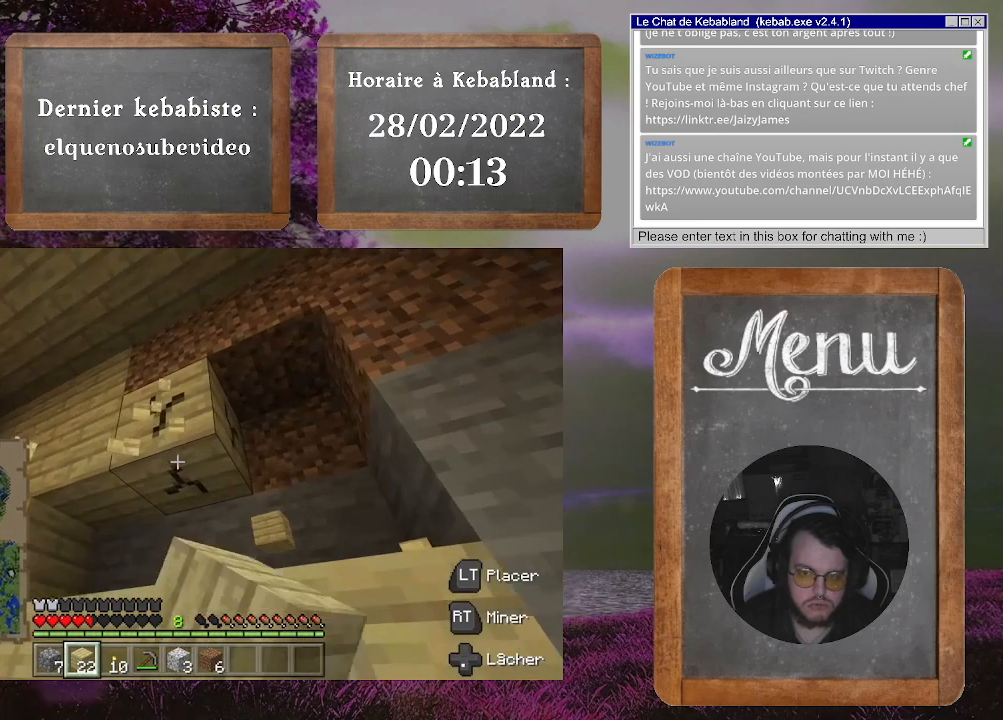
{"buttons": ["R2"], "left_stick": "center", "right_stick": "center", "events": []}
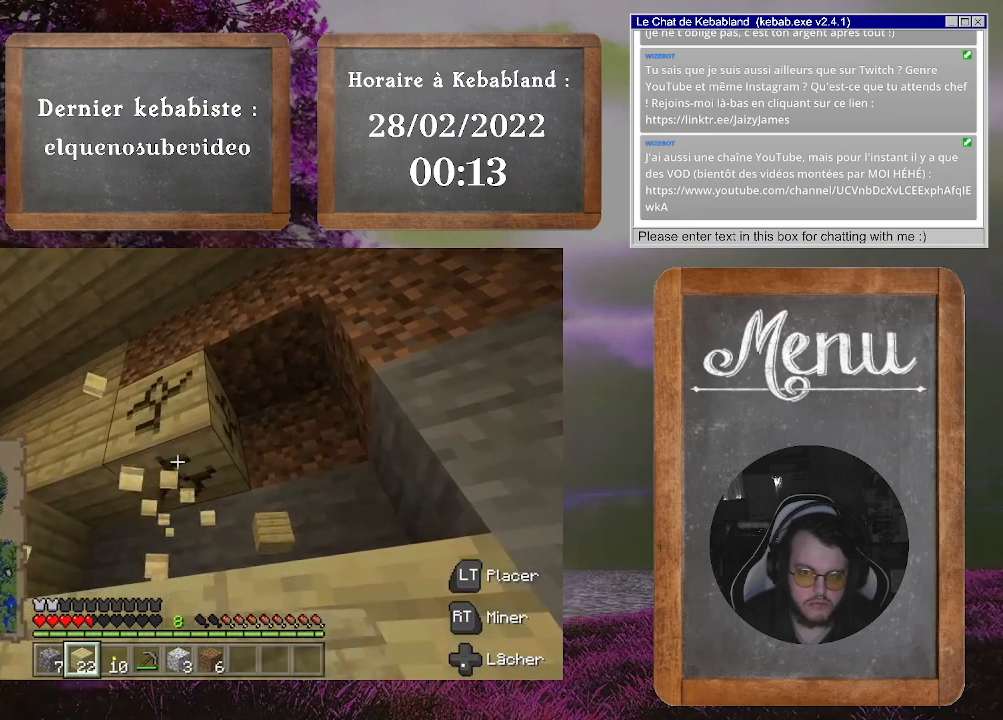
{"buttons": ["R2"], "left_stick": "center", "right_stick": "center", "events": []}
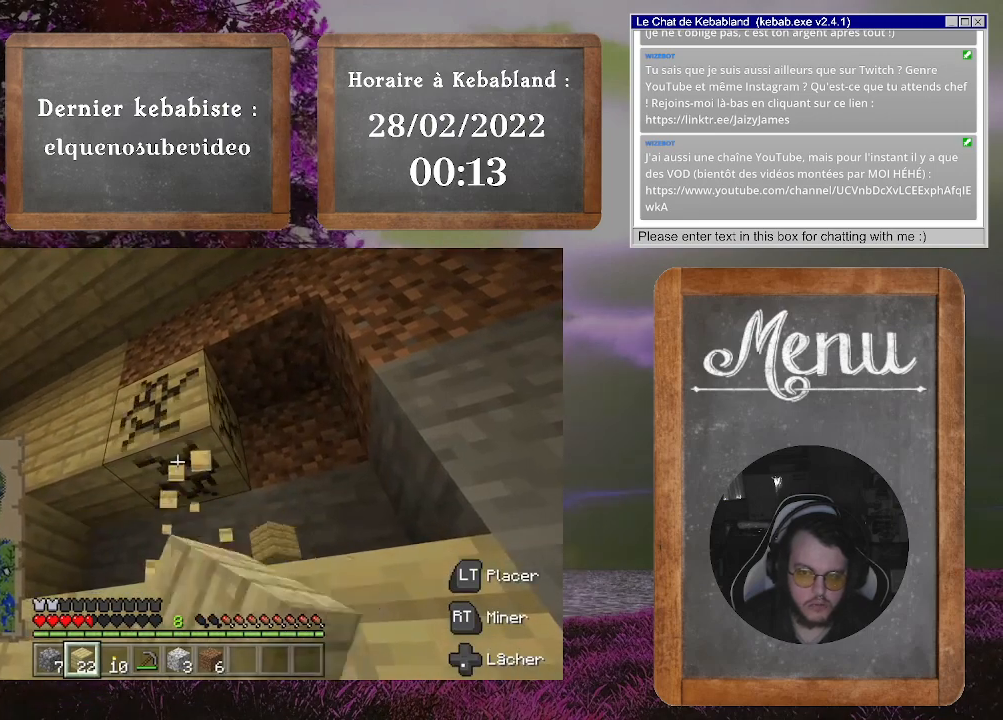
{"buttons": ["R2"], "left_stick": "center", "right_stick": "center", "events": []}
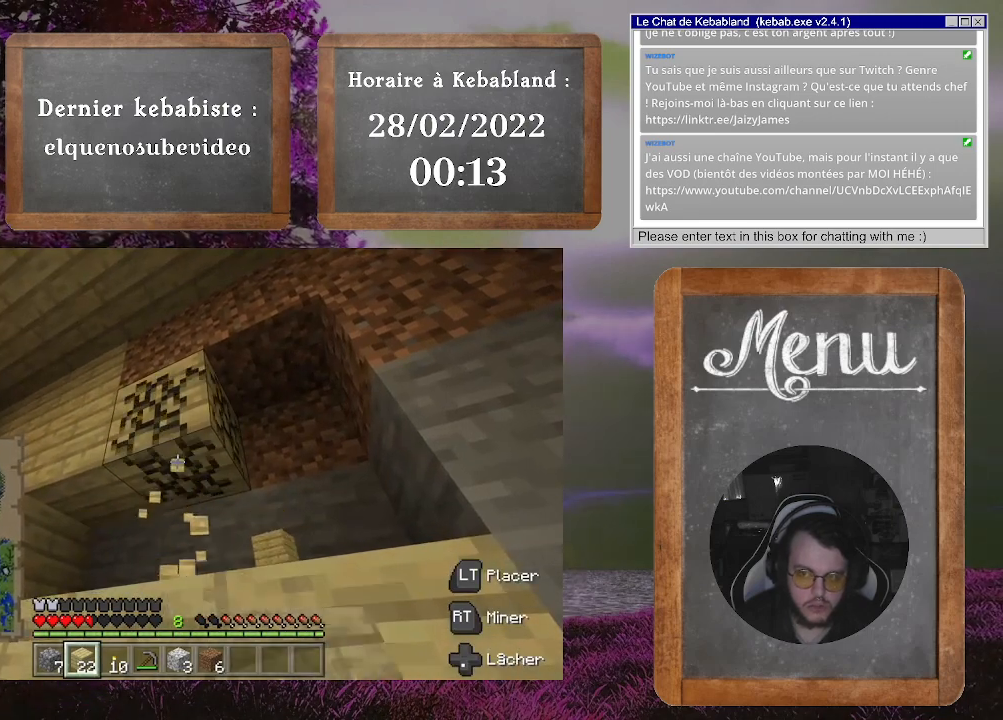
{"buttons": ["R2"], "left_stick": "center", "right_stick": "center", "events": []}
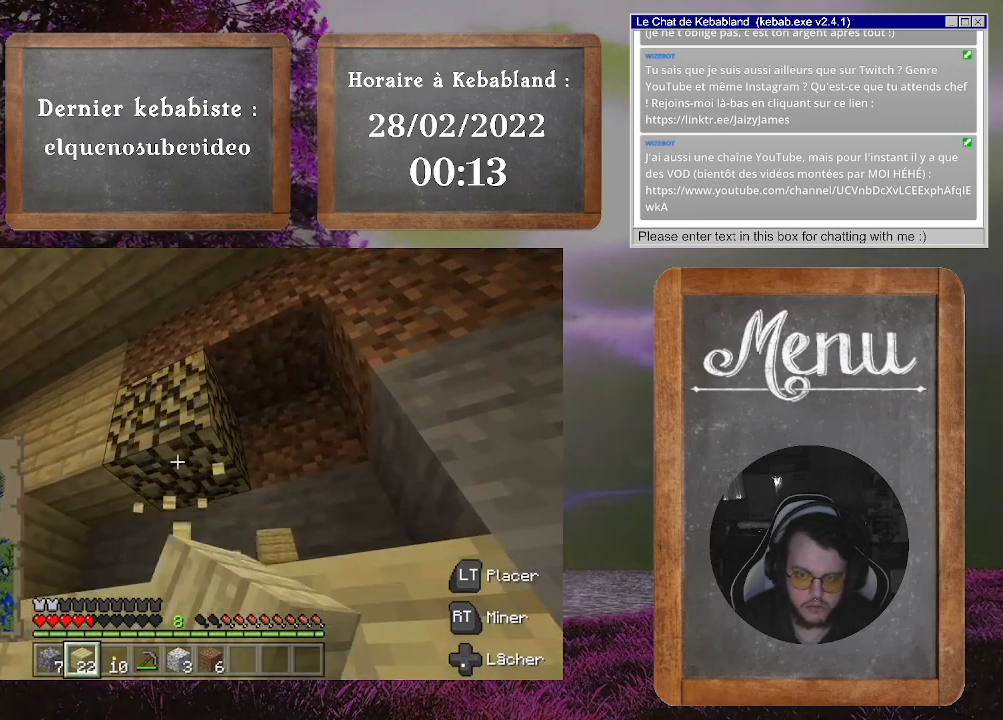
{"buttons": ["R2"], "left_stick": "up-left", "right_stick": "right", "events": [[367, "left_stick", "left"], [467, "right_stick", "right"], [500, "left_stick", "up-left"]]}
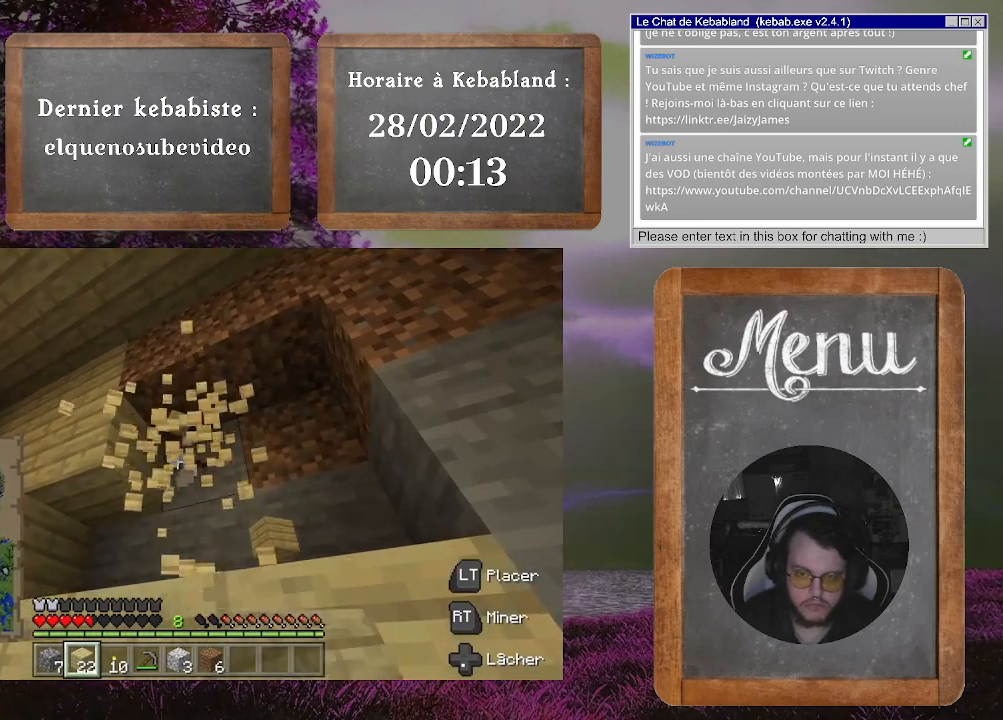
{"buttons": [], "left_stick": "up-left", "right_stick": "center", "events": [[67, "R2", "up"], [167, "left_stick", "up"], [233, "right_stick", "center"], [467, "left_stick", "up-left"]]}
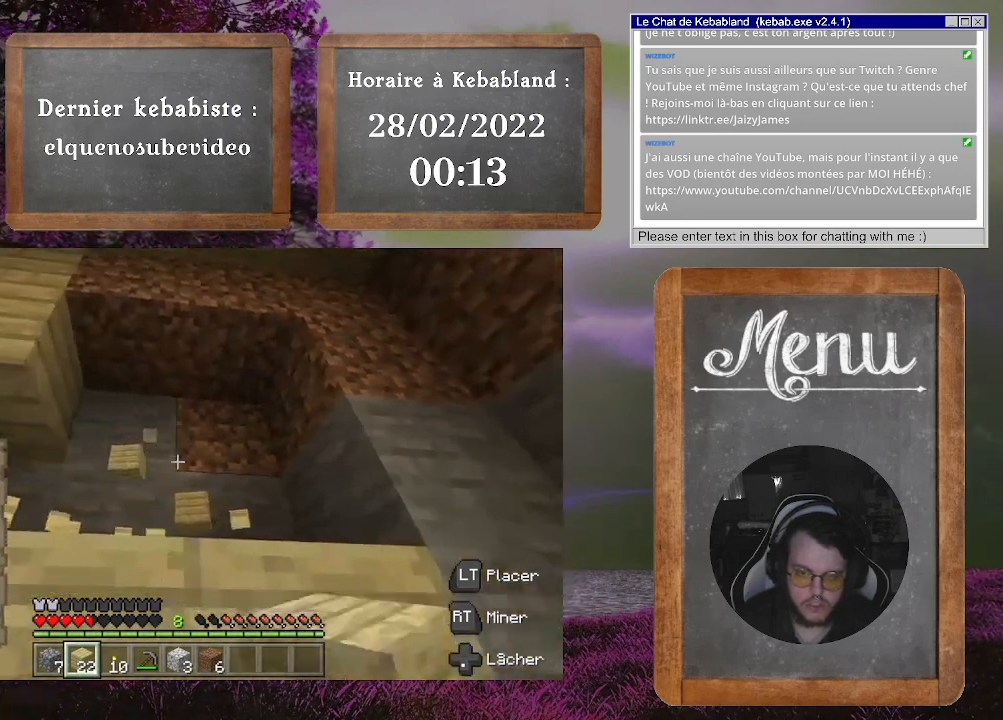
{"buttons": [], "left_stick": "down", "right_stick": "center", "events": [[33, "A", "down"], [100, "left_stick", "up-right"], [167, "A", "up"], [200, "left_stick", "center"], [267, "left_stick", "left"], [500, "left_stick", "down"]]}
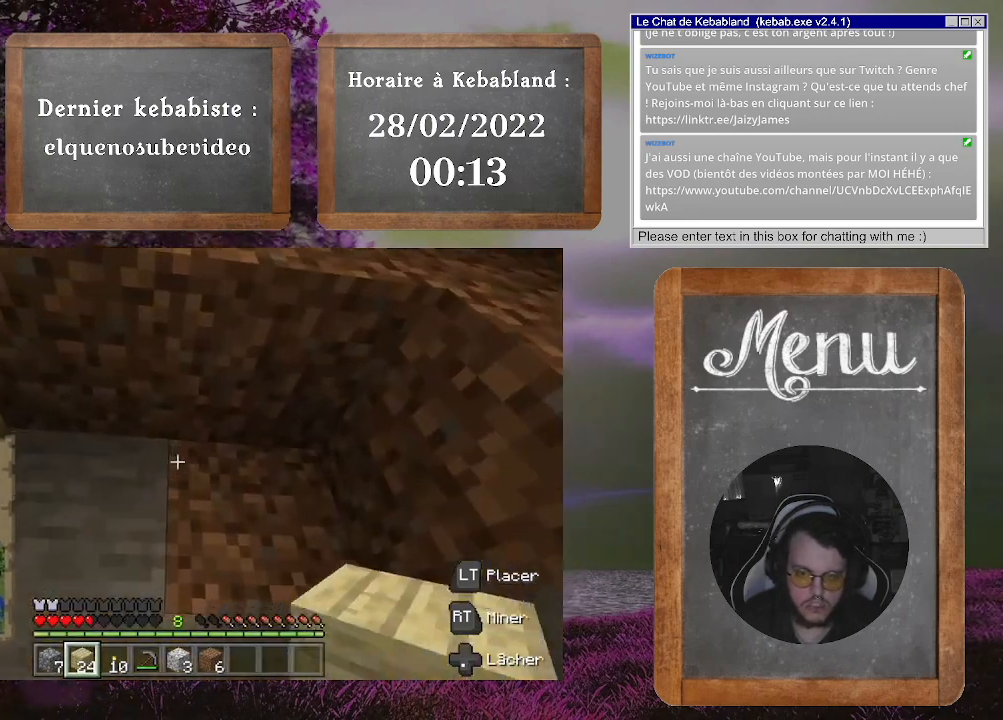
{"buttons": [], "left_stick": "center", "right_stick": "center", "events": [[133, "right_stick", "up"], [333, "left_stick", "center"], [433, "right_stick", "center"]]}
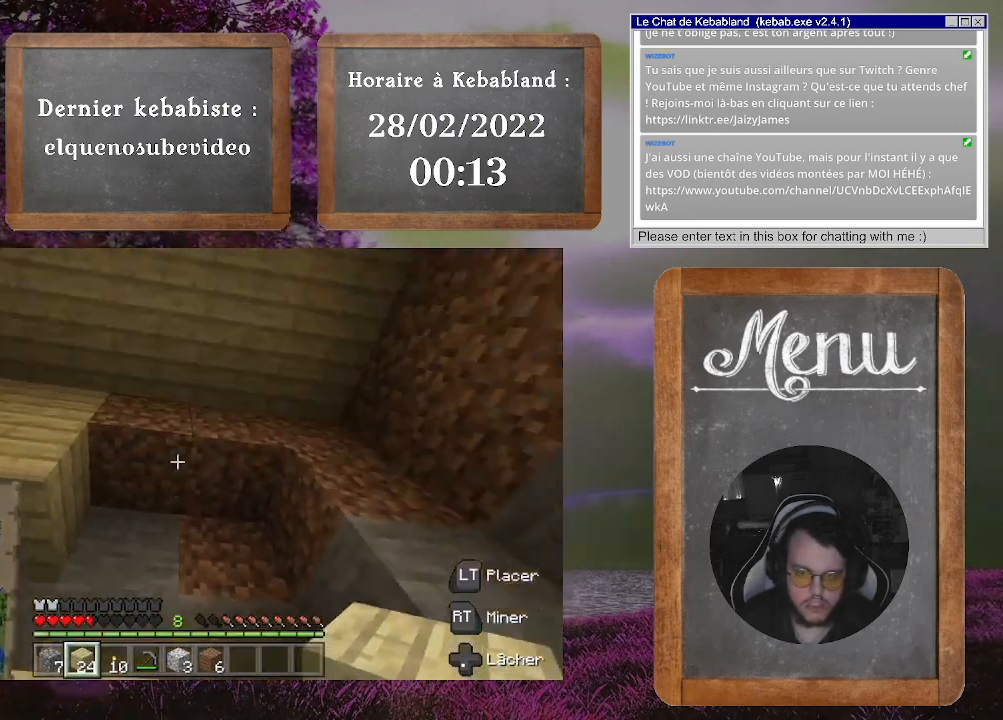
{"buttons": ["R2"], "left_stick": "center", "right_stick": "center", "events": [[100, "R2", "down"]]}
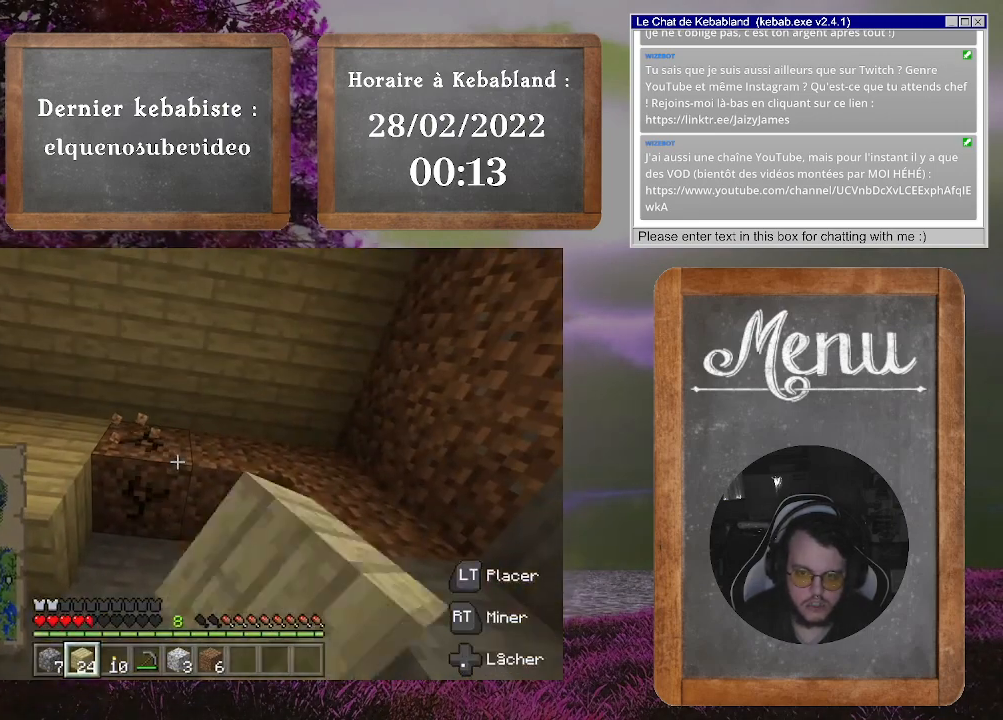
{"buttons": ["R2"], "left_stick": "center", "right_stick": "center", "events": []}
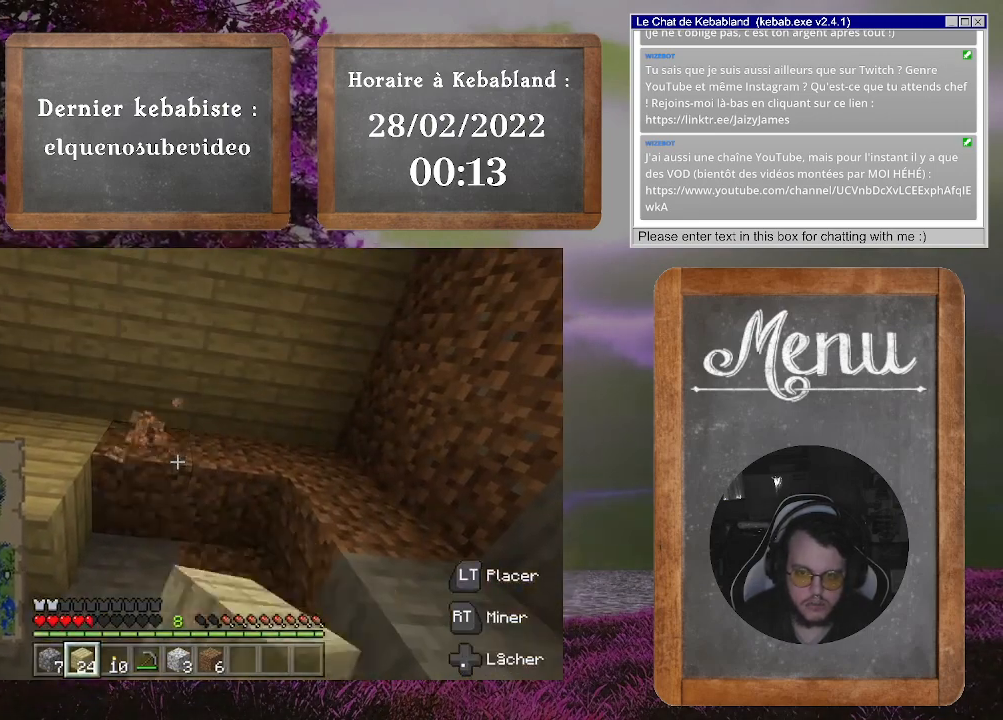
{"buttons": ["R2"], "left_stick": "center", "right_stick": "center", "events": [[200, "left_stick", "right"], [300, "left_stick", "up-right"], [400, "left_stick", "center"]]}
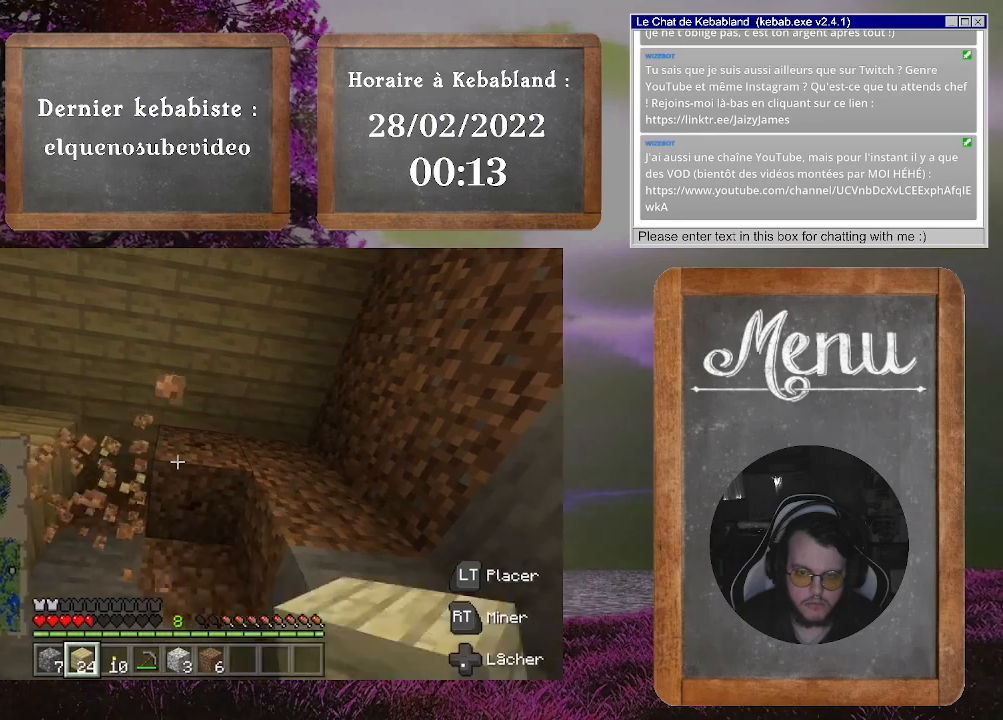
{"buttons": ["R2"], "left_stick": "center", "right_stick": "center", "events": []}
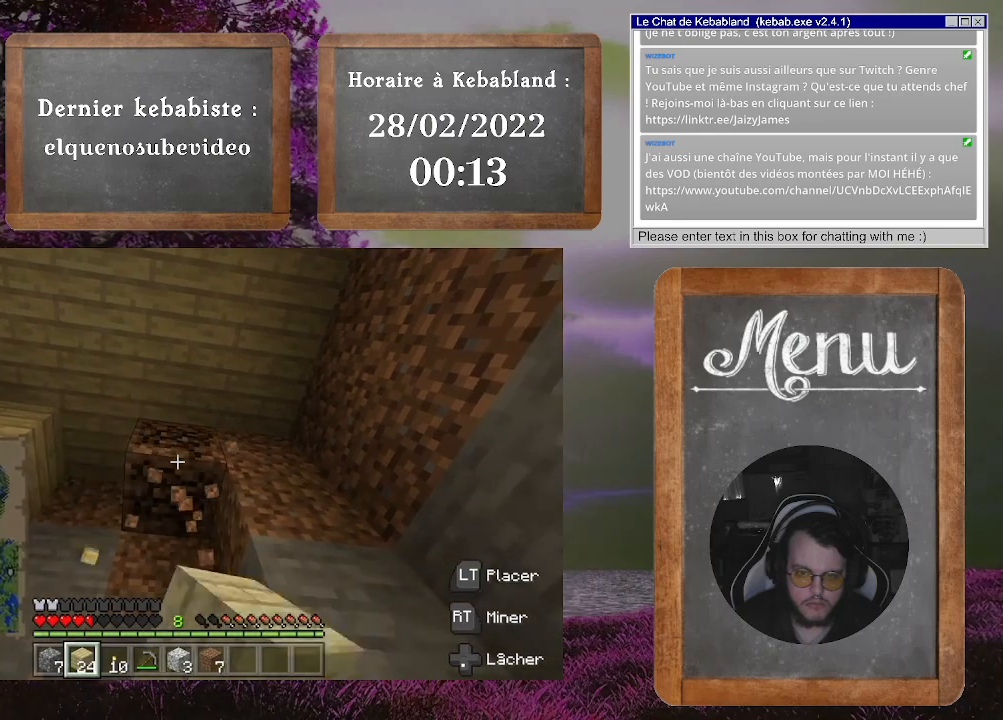
{"buttons": ["R2"], "left_stick": "up-left", "right_stick": "center", "events": [[333, "left_stick", "up-left"]]}
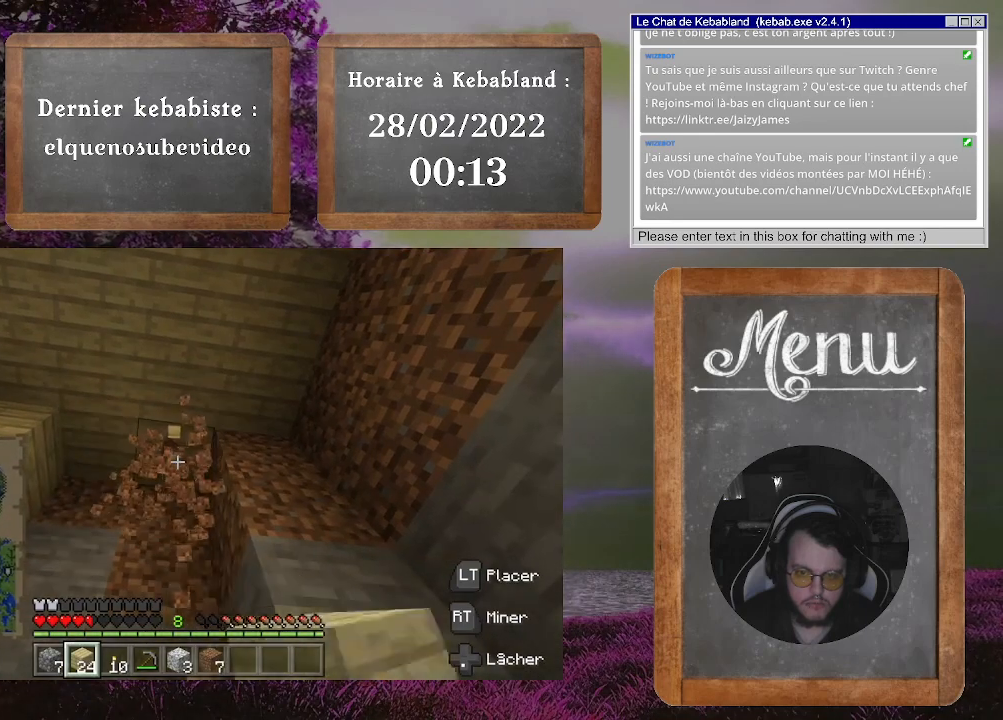
{"buttons": [], "left_stick": "up", "right_stick": "center", "events": [[100, "left_stick", "center"], [133, "R2", "up"], [467, "left_stick", "up"]]}
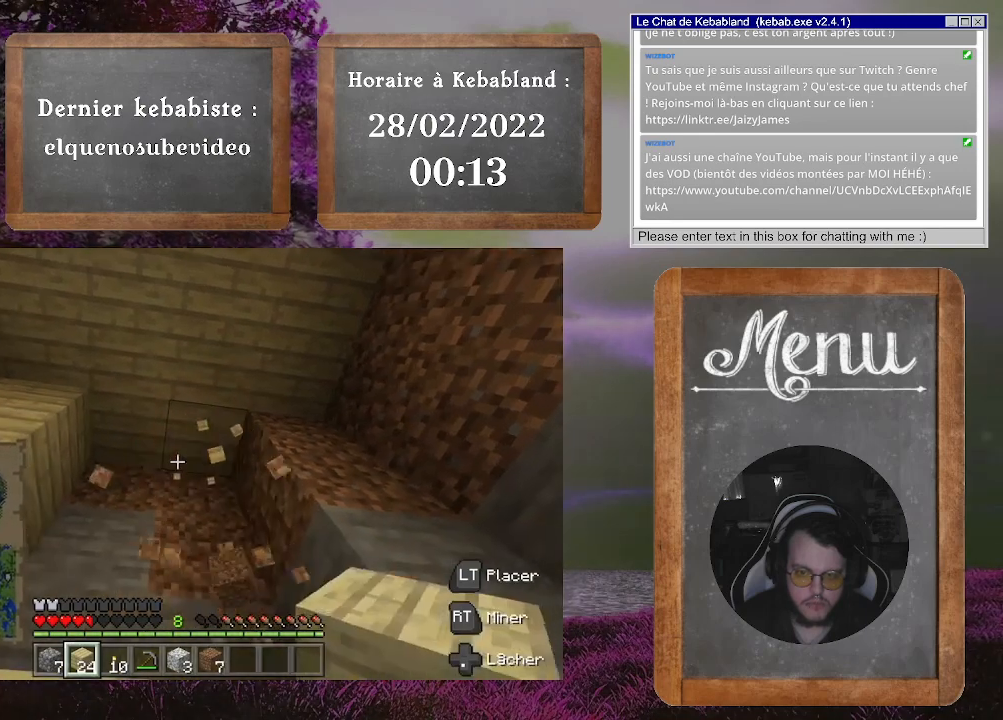
{"buttons": [], "left_stick": "down-left", "right_stick": "center", "events": [[67, "right_stick", "down-left"], [267, "left_stick", "center"], [267, "right_stick", "center"], [400, "left_stick", "down-left"]]}
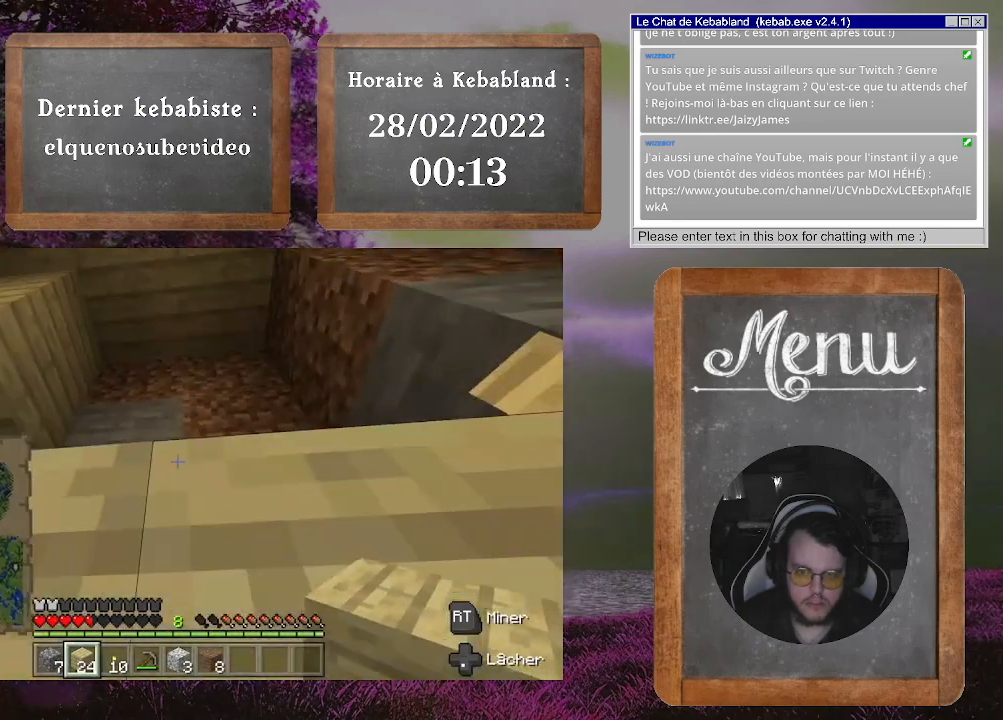
{"buttons": [], "left_stick": "center", "right_stick": "center", "events": [[267, "left_stick", "center"]]}
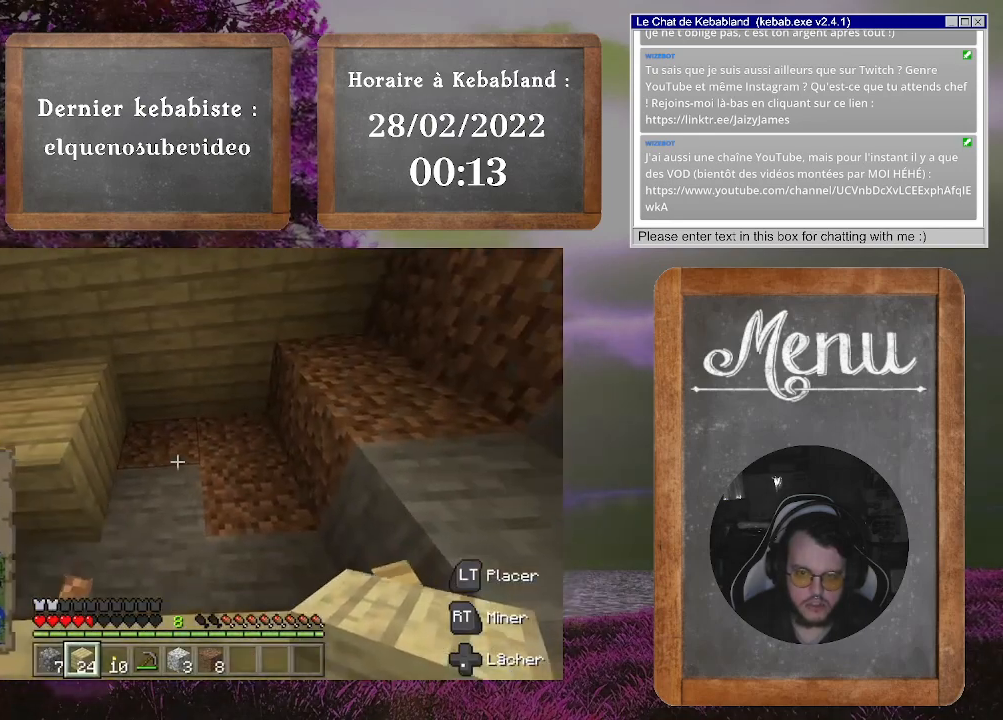
{"buttons": [], "left_stick": "right", "right_stick": "center", "events": [[233, "L2", "down"], [333, "left_stick", "right"], [367, "L2", "up"]]}
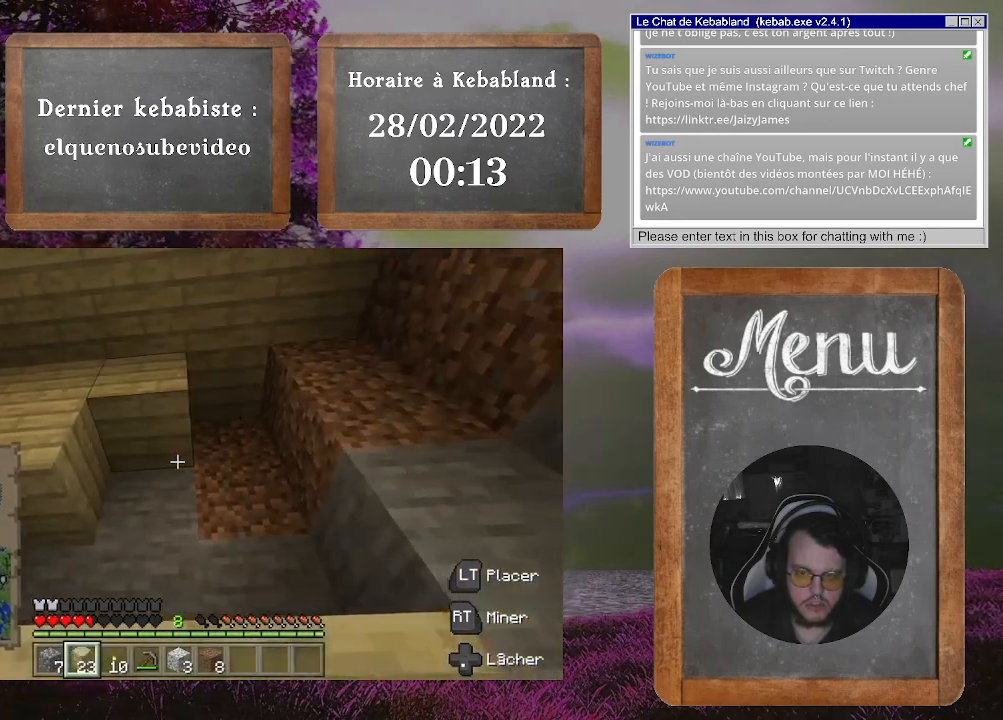
{"buttons": [], "left_stick": "left", "right_stick": "center", "events": [[33, "left_stick", "center"], [200, "left_stick", "down-left"], [267, "L2", "down"], [367, "left_stick", "center"], [400, "L2", "up"], [433, "left_stick", "left"]]}
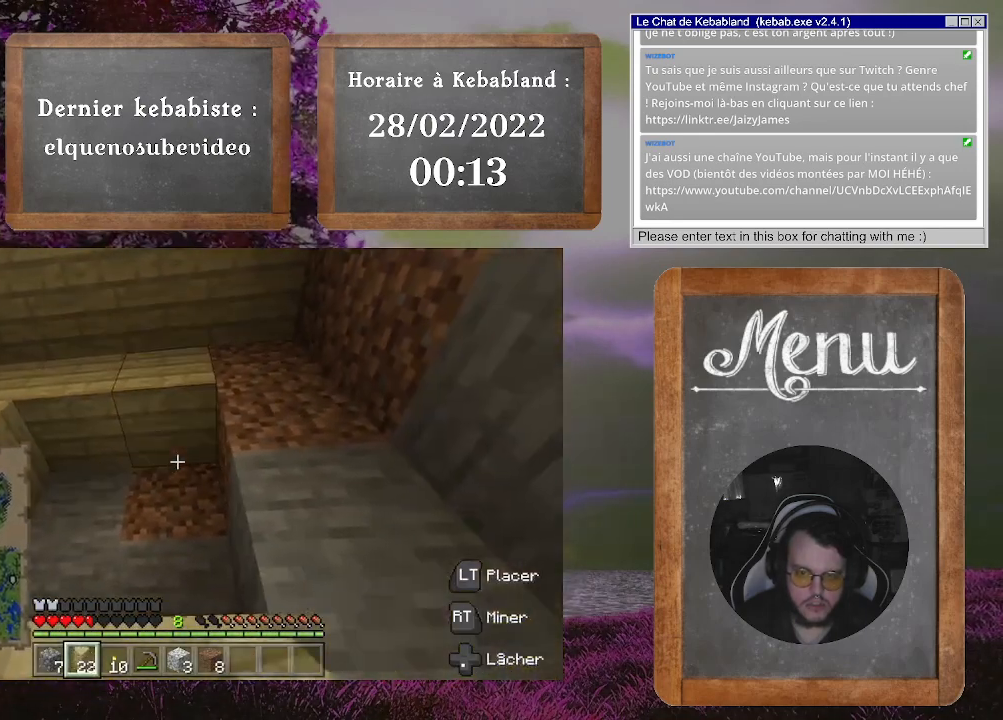
{"buttons": [], "left_stick": "left", "right_stick": "center", "events": [[100, "left_stick", "center"], [200, "L2", "down"], [300, "L2", "up"], [300, "left_stick", "left"]]}
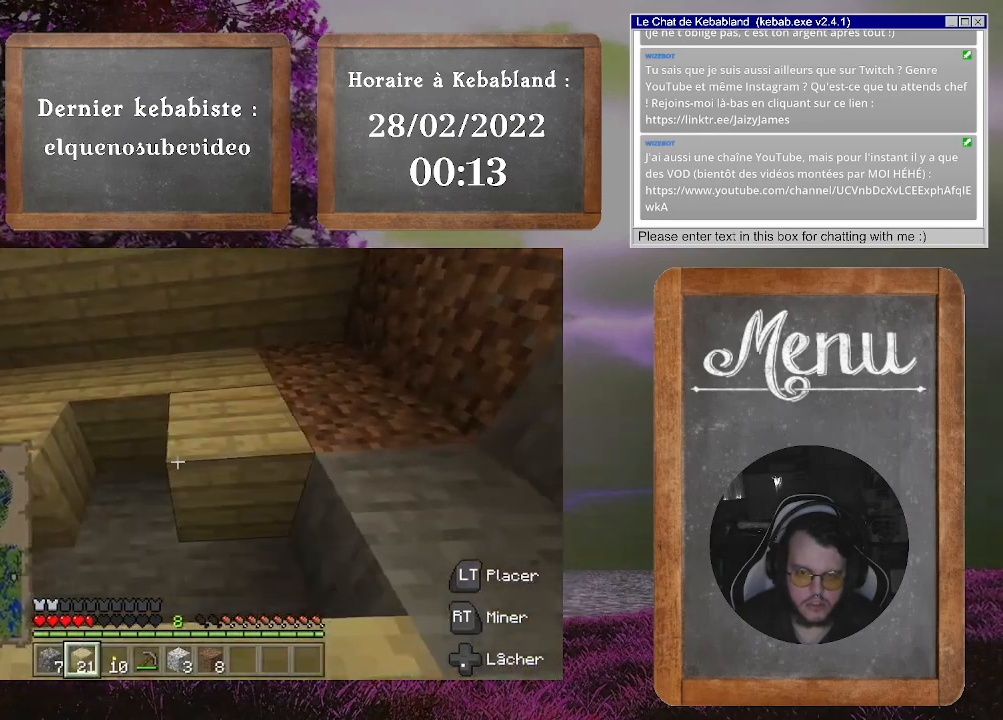
{"buttons": [], "left_stick": "left", "right_stick": "down-left", "events": [[33, "left_stick", "center"], [67, "L2", "down"], [200, "L2", "up"], [367, "left_stick", "left"], [367, "right_stick", "down"], [467, "right_stick", "down-left"]]}
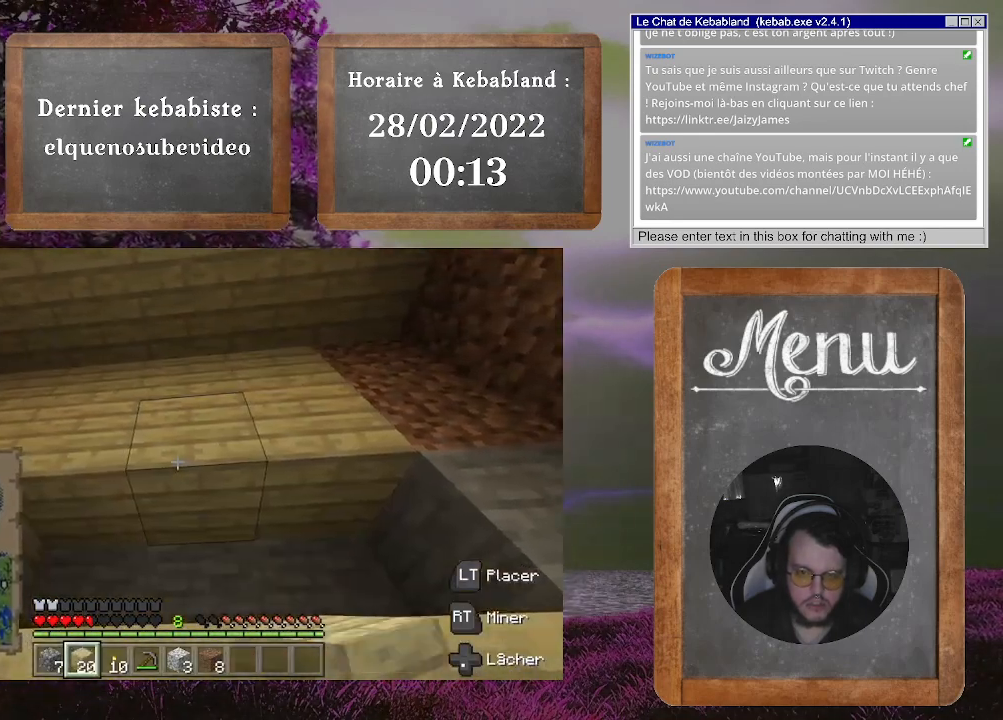
{"buttons": [], "left_stick": "right", "right_stick": "center", "events": [[33, "left_stick", "center"], [33, "right_stick", "center"], [300, "L2", "down"], [333, "left_stick", "right"], [433, "L2", "up"]]}
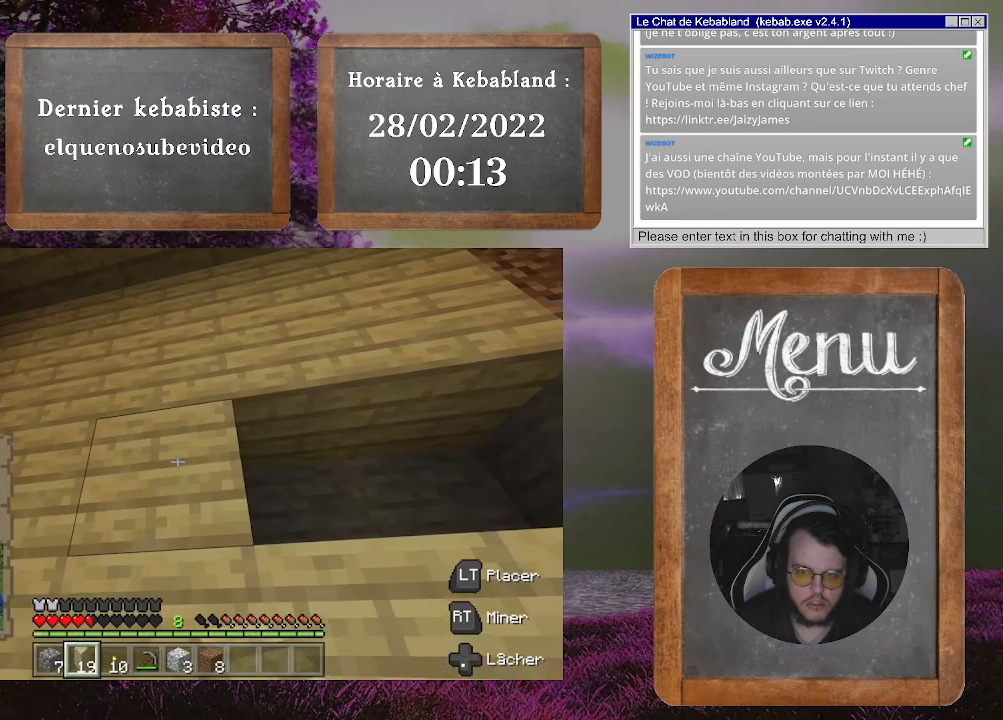
{"buttons": ["L2"], "left_stick": "center", "right_stick": "center", "events": [[200, "L2", "down"], [333, "L2", "up"], [333, "left_stick", "center"], [467, "L2", "down"]]}
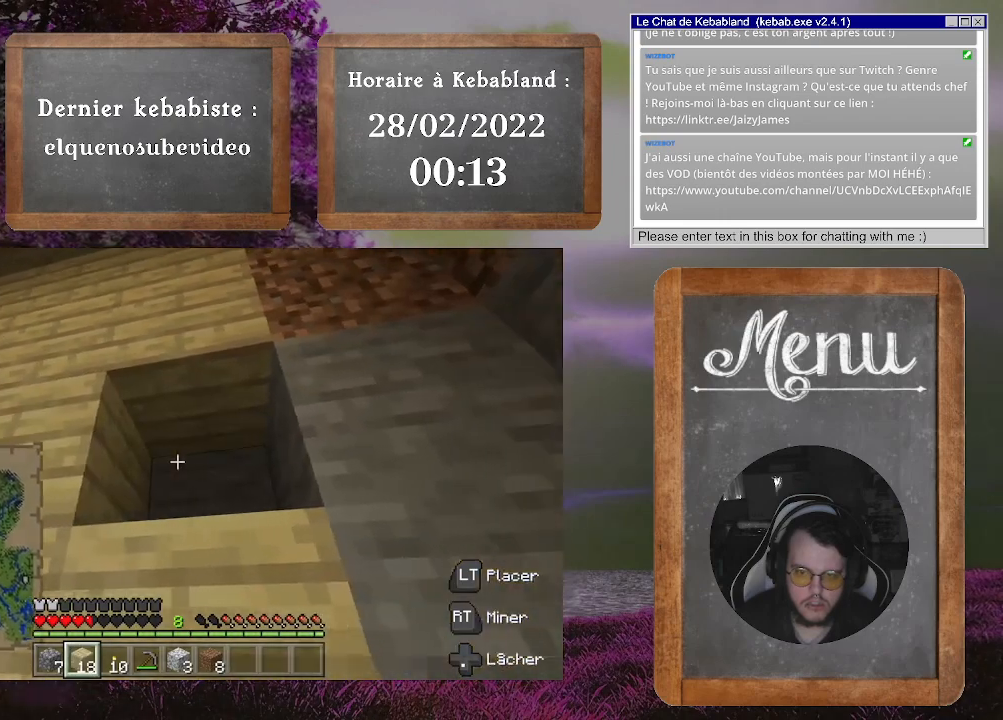
{"buttons": [], "left_stick": "down-left", "right_stick": "down-right", "events": [[133, "L2", "up"], [200, "left_stick", "down-left"], [200, "right_stick", "down-right"]]}
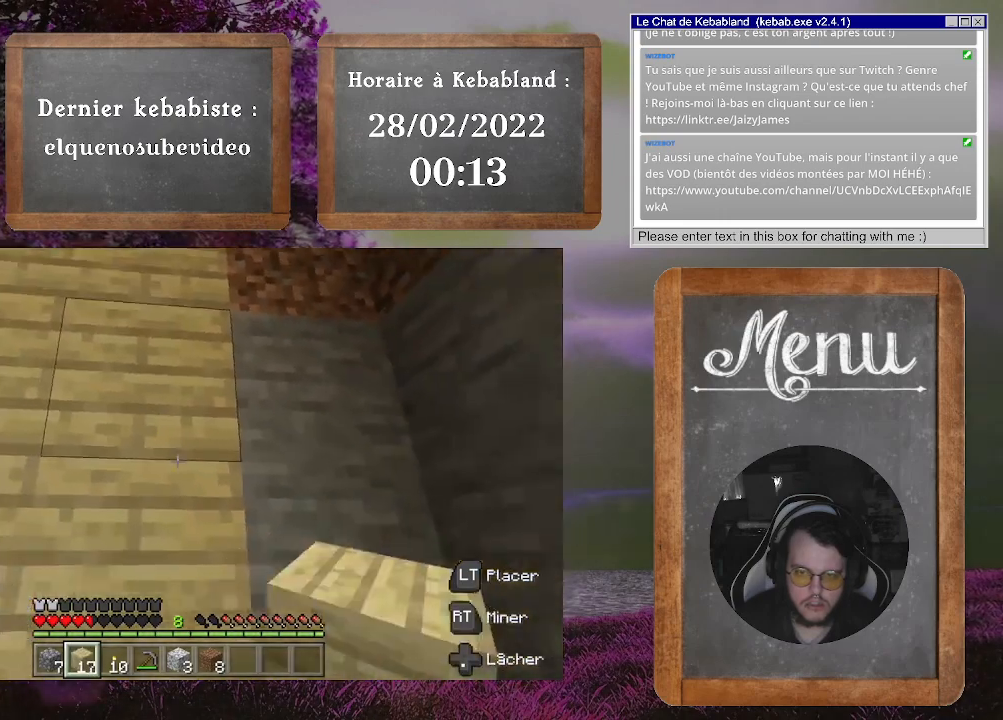
{"buttons": [], "left_stick": "center", "right_stick": "down-right", "events": [[33, "right_stick", "right"], [200, "right_stick", "center"], [433, "left_stick", "center"], [467, "right_stick", "down-right"]]}
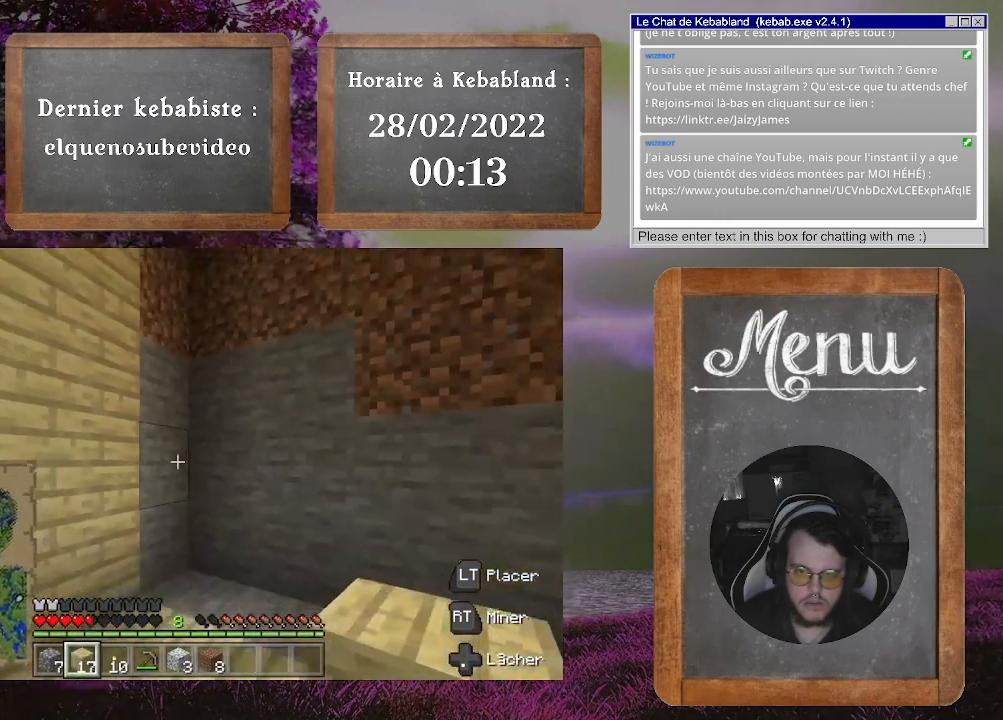
{"buttons": [], "left_stick": "up-left", "right_stick": "down-right", "events": [[67, "left_stick", "up-left"], [200, "right_stick", "center"], [333, "right_stick", "down-right"]]}
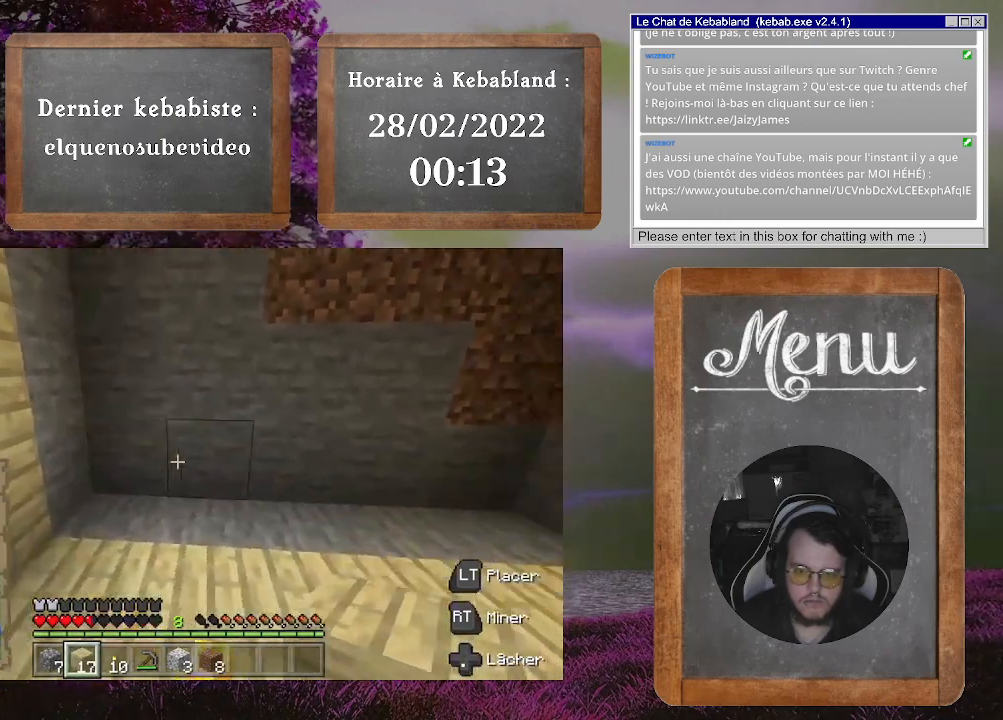
{"buttons": ["L2"], "left_stick": "right", "right_stick": "center", "events": [[67, "right_stick", "center"], [133, "left_stick", "center"], [267, "left_stick", "right"], [367, "L2", "down"]]}
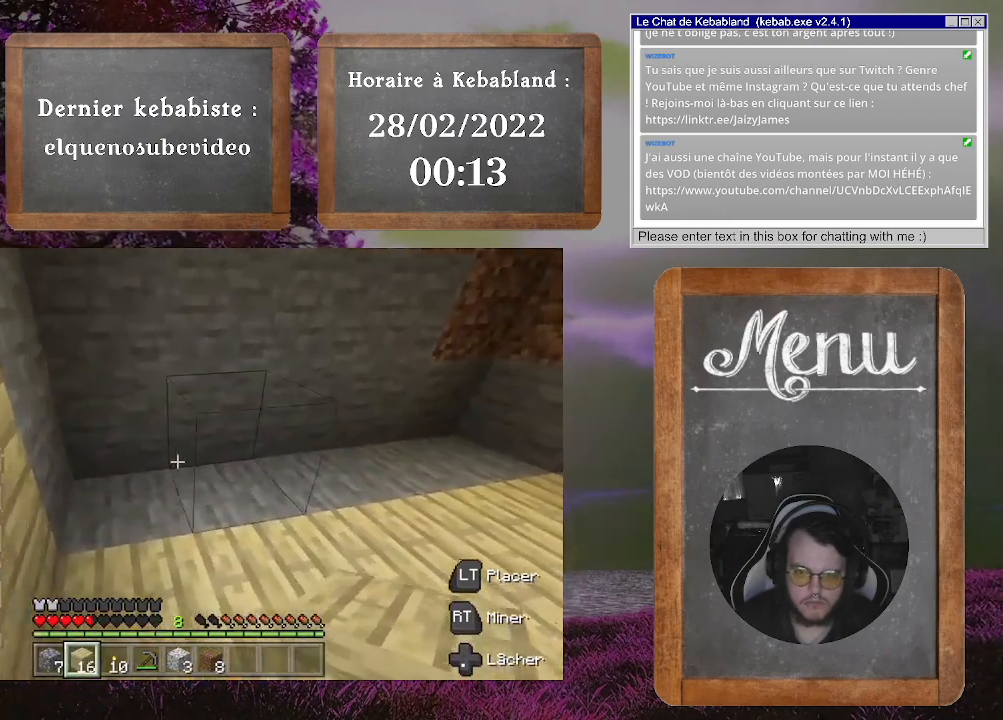
{"buttons": [], "left_stick": "up-right", "right_stick": "center", "events": [[267, "left_stick", "up-right"], [500, "L2", "up"]]}